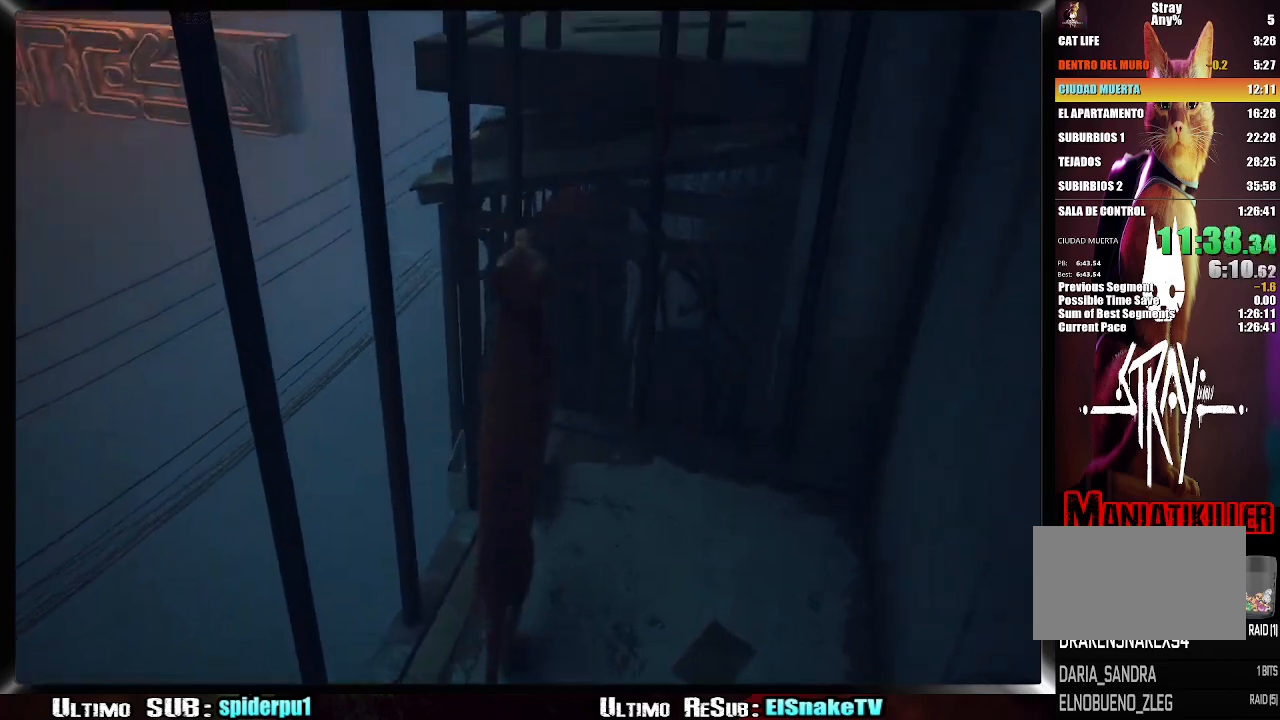
Gameplay with a controller (PlayStation layout); each line is a JSON object with the inputs held at the frame after it. "button_events" lists button changes between this image and that frame as [ms after this image, input, new state], when the widget could be followed in between (sticks are given only as held states). Not read: L3 R3.
{"buttons": ["R2"], "left_stick": "up-right", "right_stick": "center", "button_events": [[233, "R2", "down"]]}
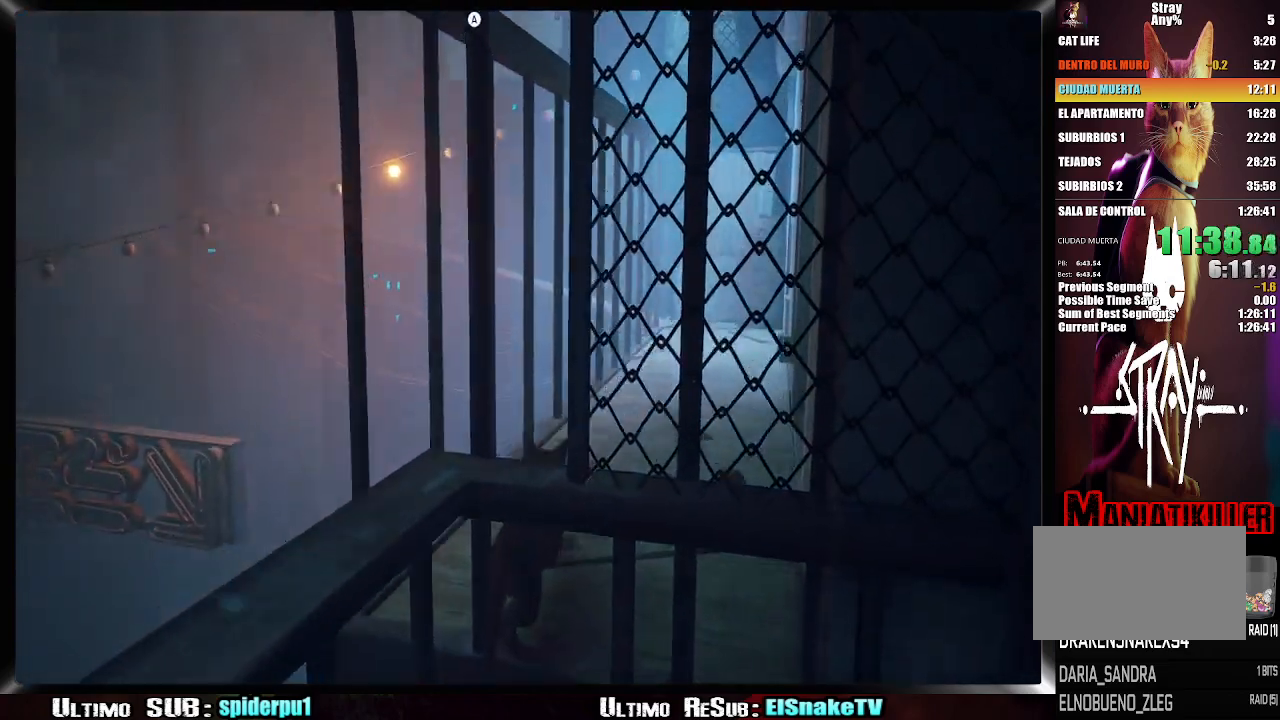
{"buttons": ["R2"], "left_stick": "up-right", "right_stick": "center", "button_events": []}
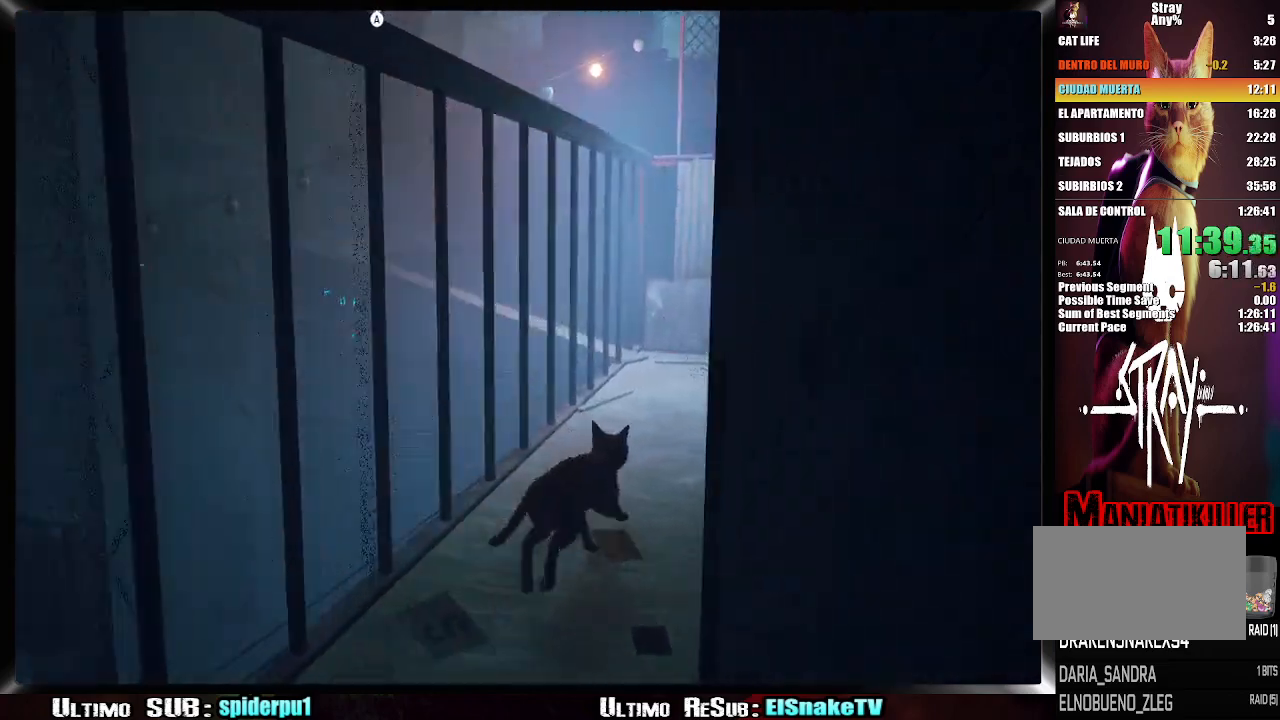
{"buttons": ["R2"], "left_stick": "up", "right_stick": "center", "button_events": []}
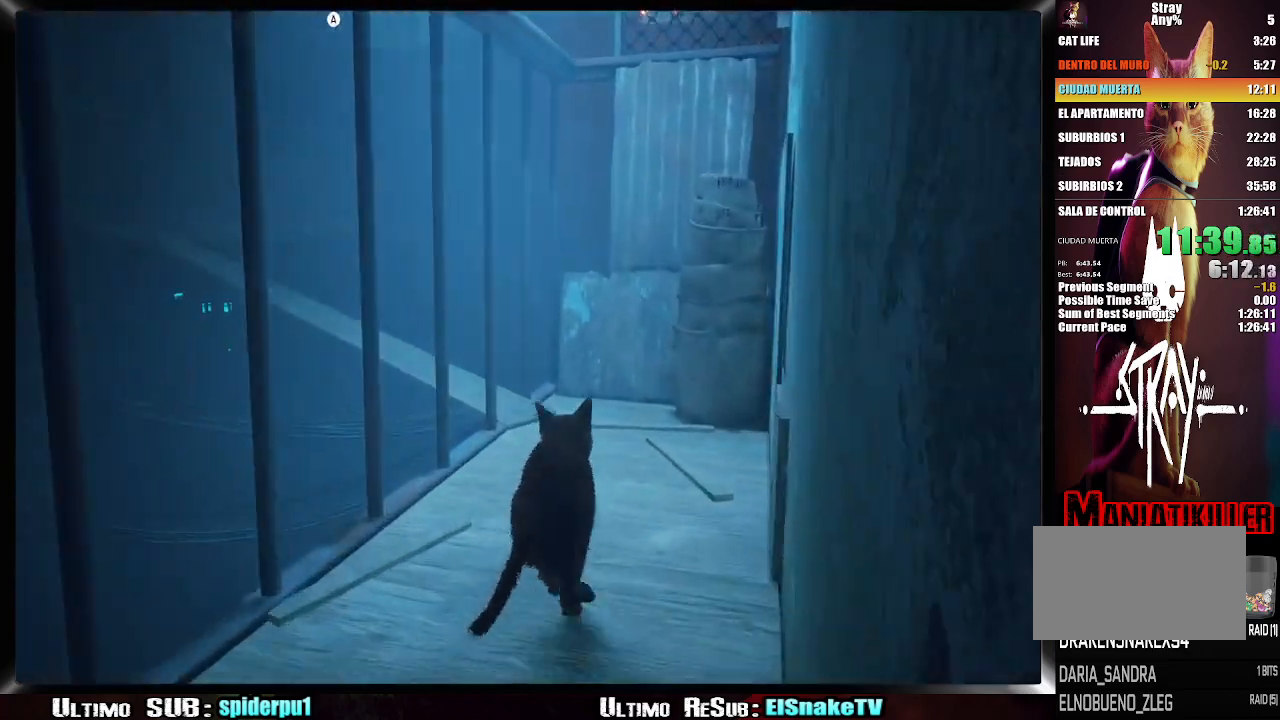
{"buttons": ["R2"], "left_stick": "up-left", "right_stick": "center", "button_events": []}
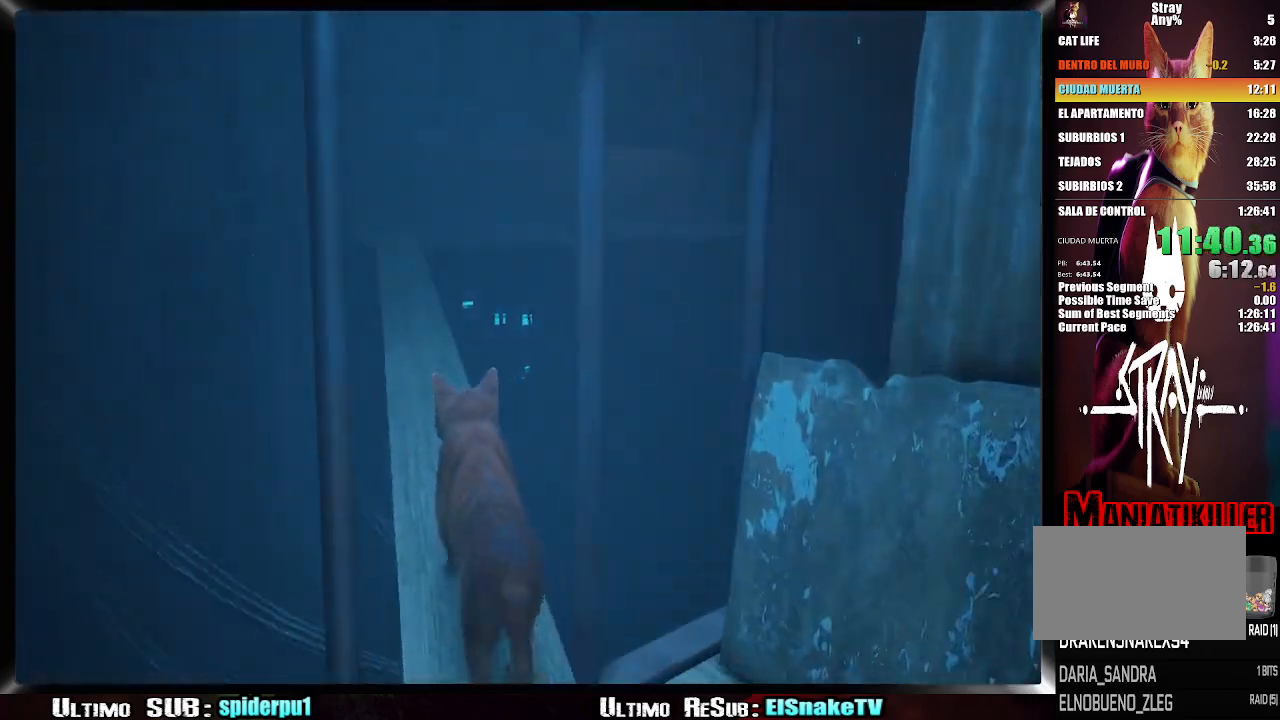
{"buttons": ["R2"], "left_stick": "up", "right_stick": "center", "button_events": []}
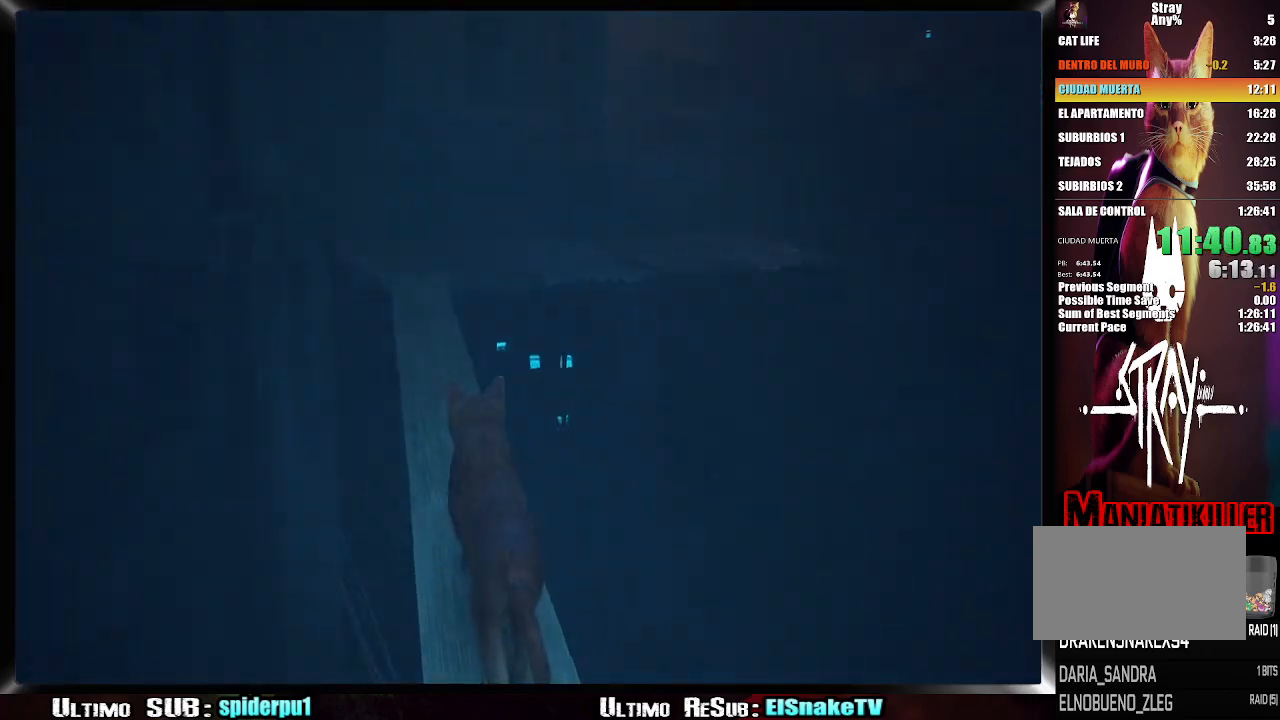
{"buttons": ["CROSS", "R2"], "left_stick": "up", "right_stick": "center", "button_events": [[317, "CROSS", "down"], [383, "CROSS", "up"], [433, "CROSS", "down"]]}
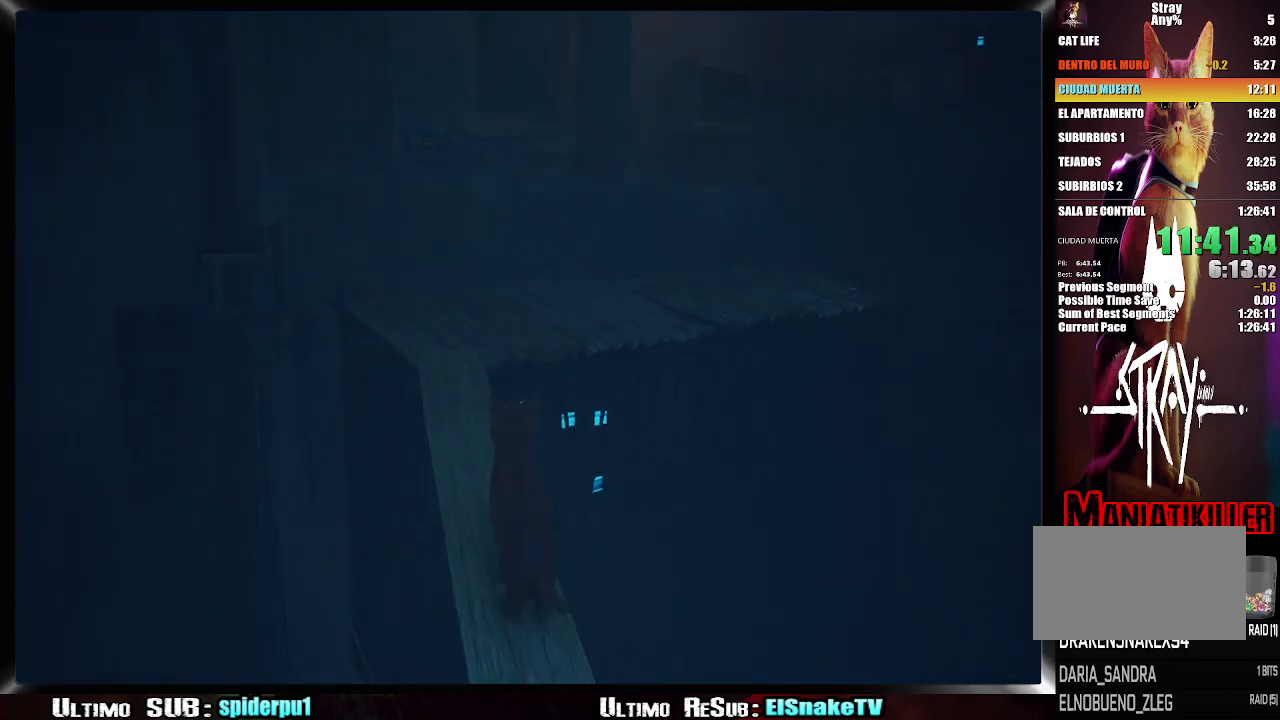
{"buttons": [], "left_stick": "up-right", "right_stick": "center", "button_events": [[17, "CROSS", "up"], [100, "CROSS", "down"], [200, "CROSS", "up"], [283, "CROSS", "down"], [367, "CROSS", "up"], [383, "R2", "up"]]}
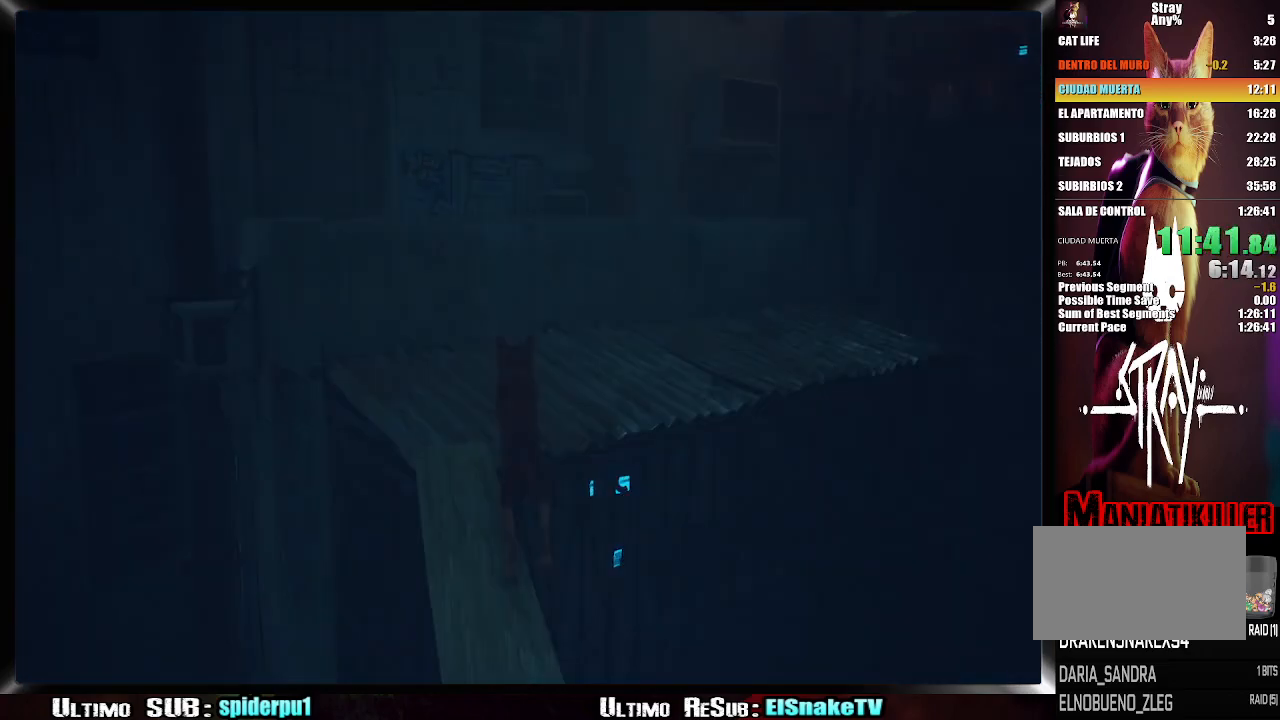
{"buttons": [], "left_stick": "up-right", "right_stick": "center", "button_events": [[33, "CROSS", "down"], [150, "CROSS", "up"], [233, "CROSS", "down"], [300, "CROSS", "up"], [383, "CROSS", "down"], [450, "CROSS", "up"]]}
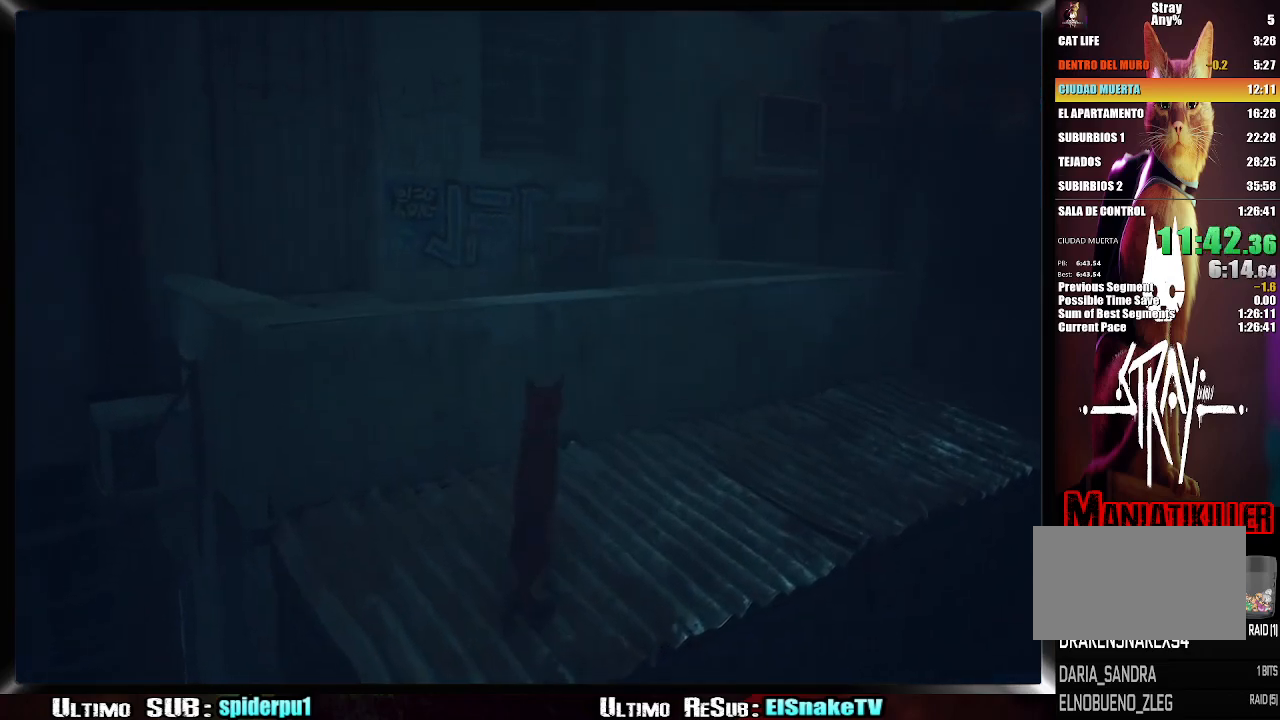
{"buttons": [], "left_stick": "up-right", "right_stick": "right", "button_events": [[17, "CROSS", "down"], [83, "CROSS", "up"]]}
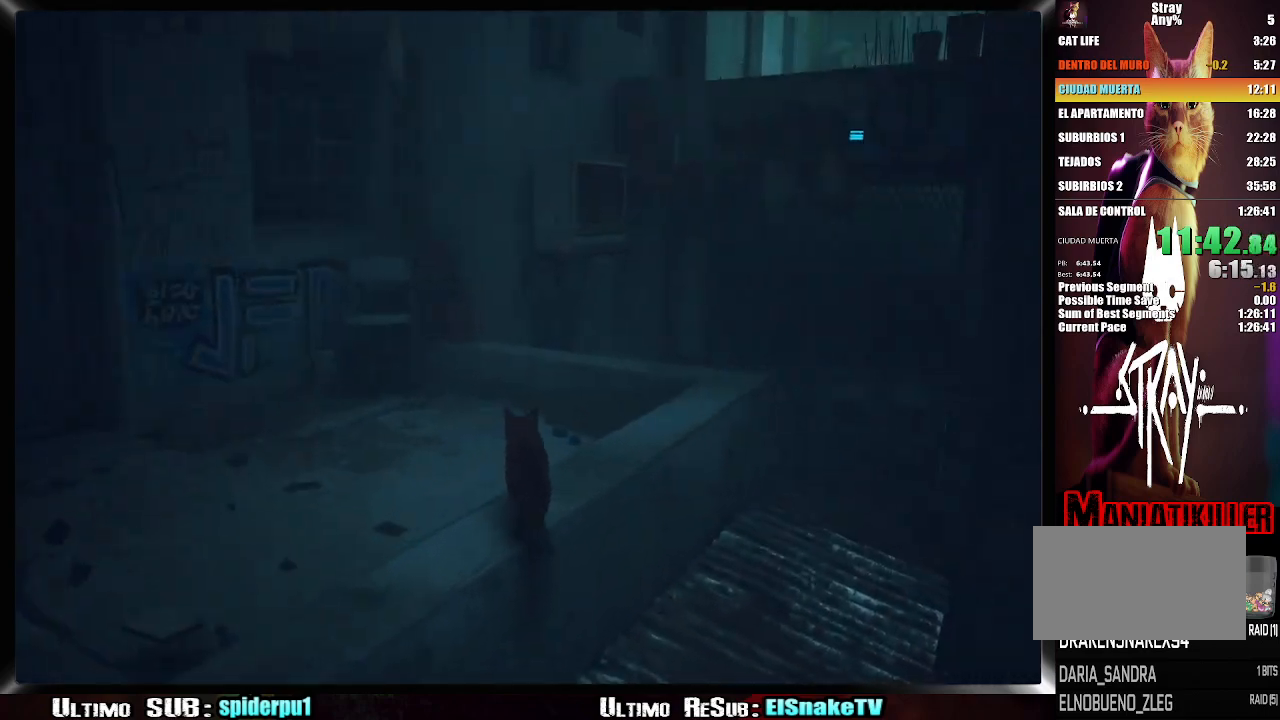
{"buttons": [], "left_stick": "up", "right_stick": "center", "button_events": [[233, "CROSS", "down"], [317, "CROSS", "up"], [400, "CROSS", "down"], [483, "CROSS", "up"]]}
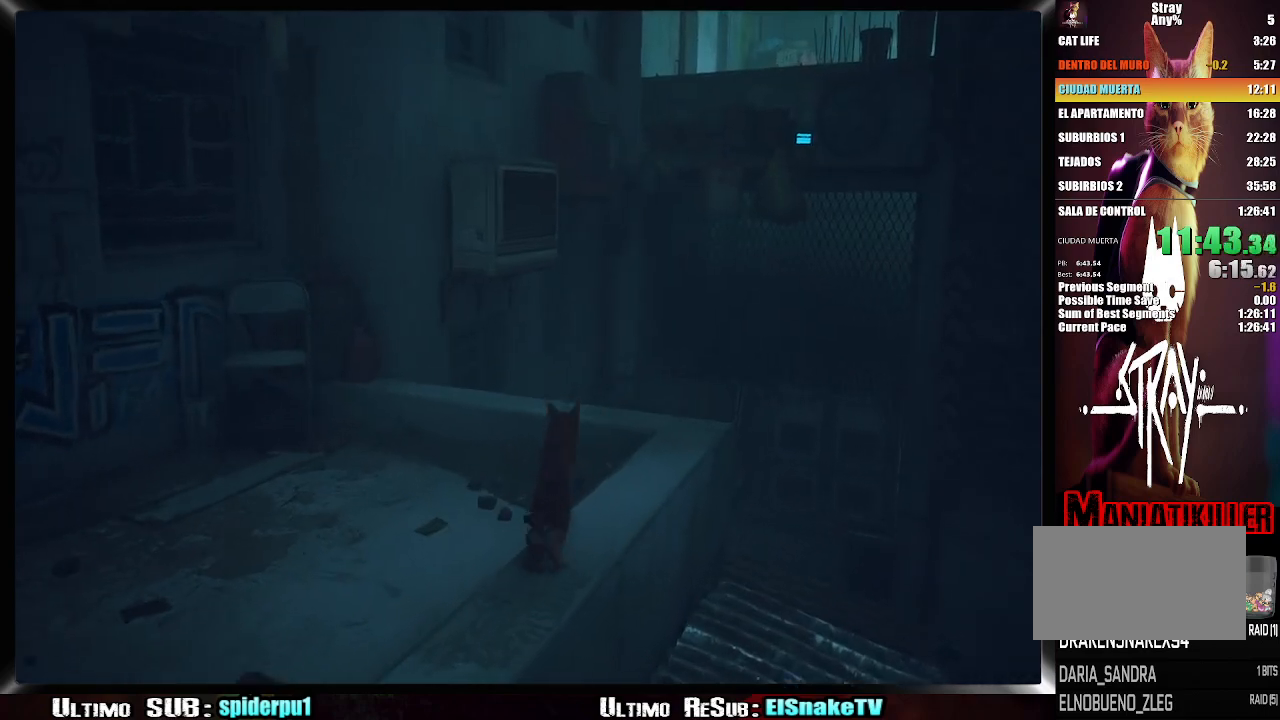
{"buttons": [], "left_stick": "up", "right_stick": "center", "button_events": [[450, "CROSS", "down"], [500, "CROSS", "up"]]}
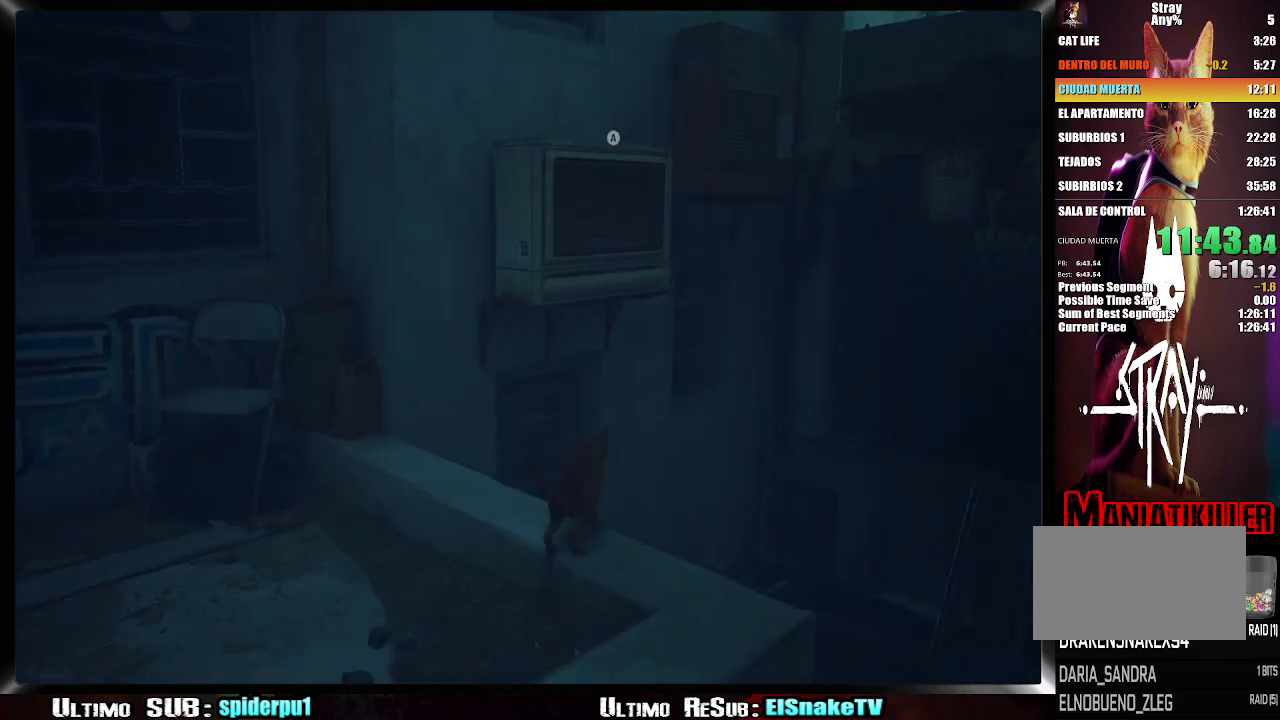
{"buttons": [], "left_stick": "up", "right_stick": "right", "button_events": [[83, "CROSS", "down"], [150, "CROSS", "up"], [250, "CROSS", "down"], [300, "CROSS", "up"]]}
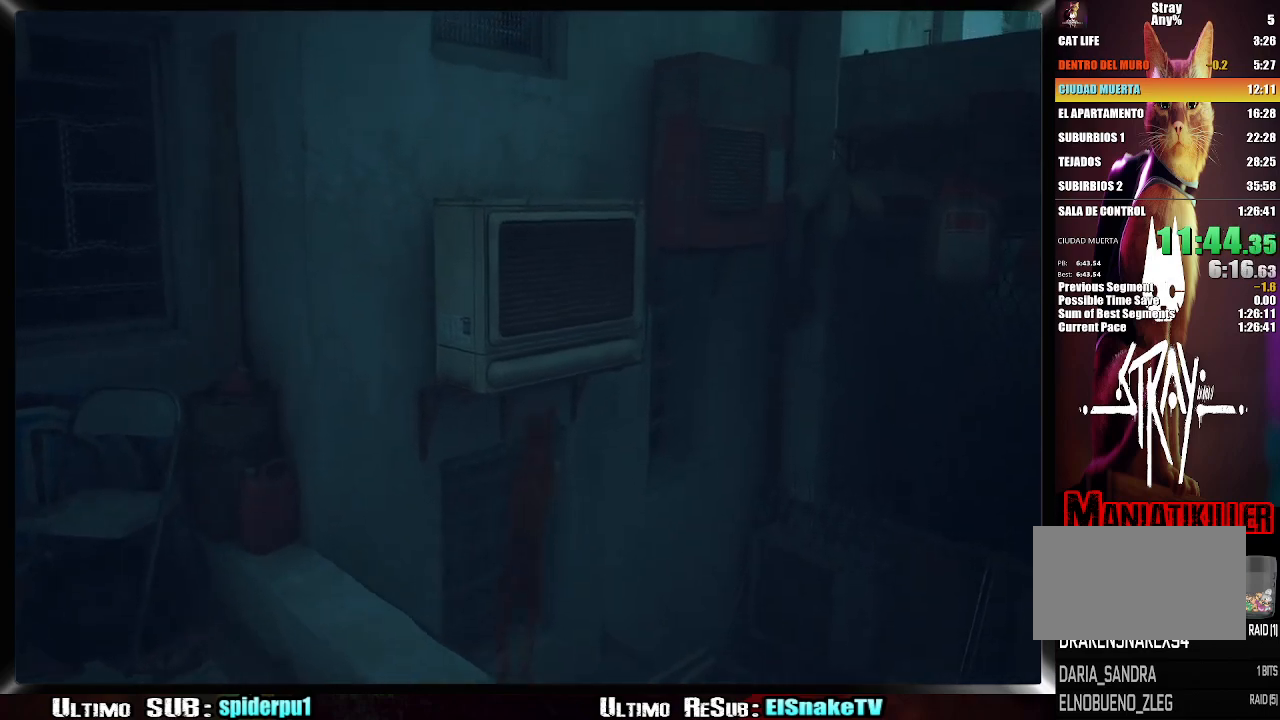
{"buttons": ["CROSS"], "left_stick": "up", "right_stick": "center", "button_events": [[450, "CROSS", "down"]]}
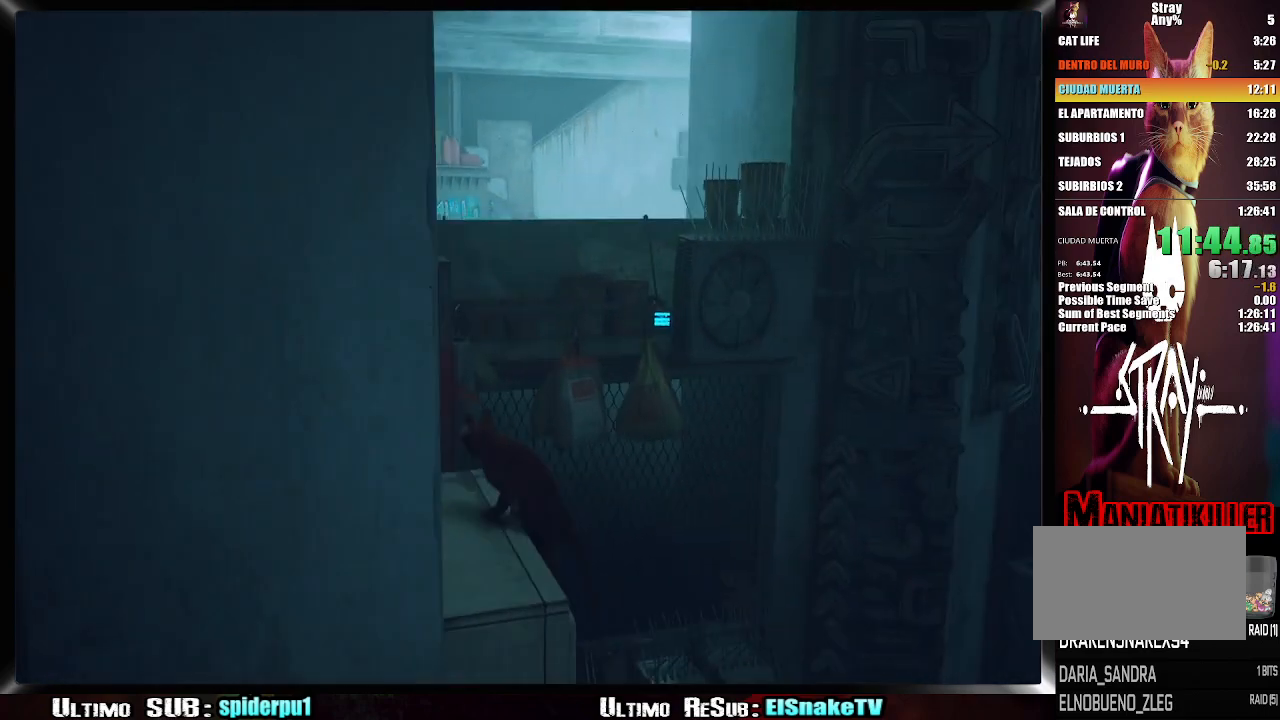
{"buttons": [], "left_stick": "up", "right_stick": "center", "button_events": [[33, "CROSS", "up"], [133, "CROSS", "down"], [183, "CROSS", "up"], [250, "CROSS", "down"], [350, "CROSS", "up"]]}
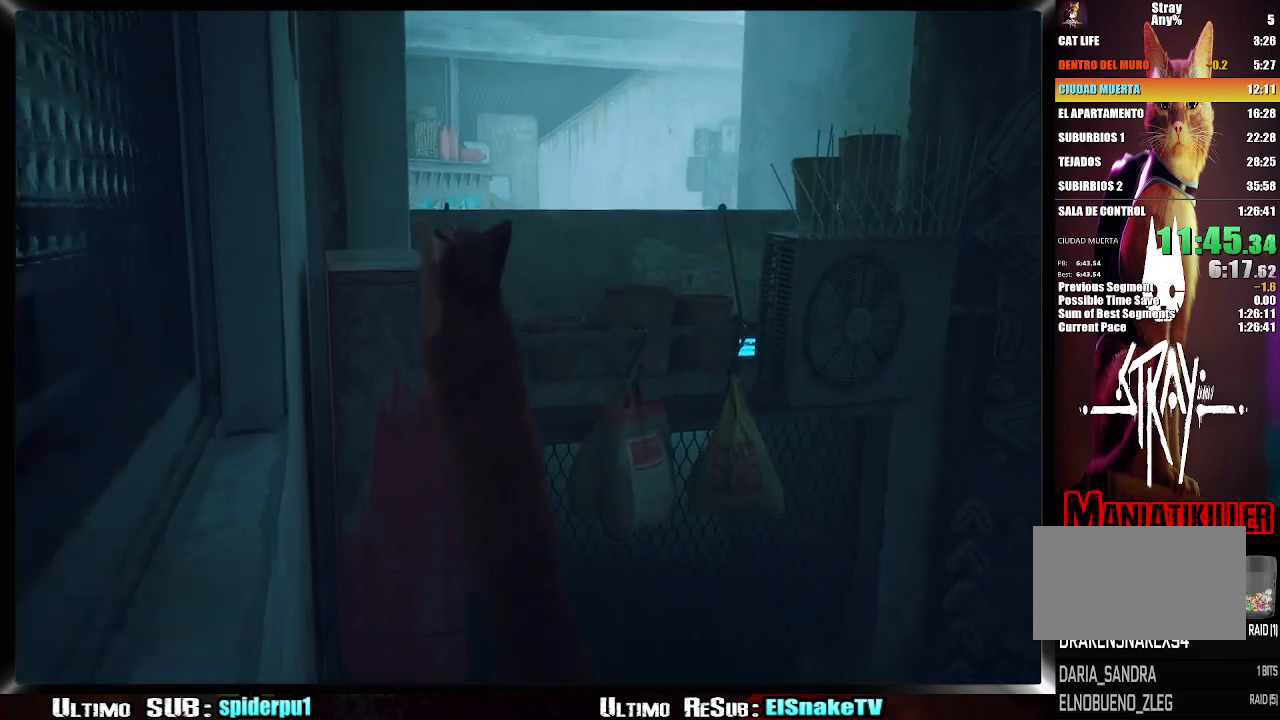
{"buttons": ["CROSS"], "left_stick": "up-right", "right_stick": "center", "button_events": [[283, "CROSS", "down"], [383, "CROSS", "up"], [450, "CROSS", "down"]]}
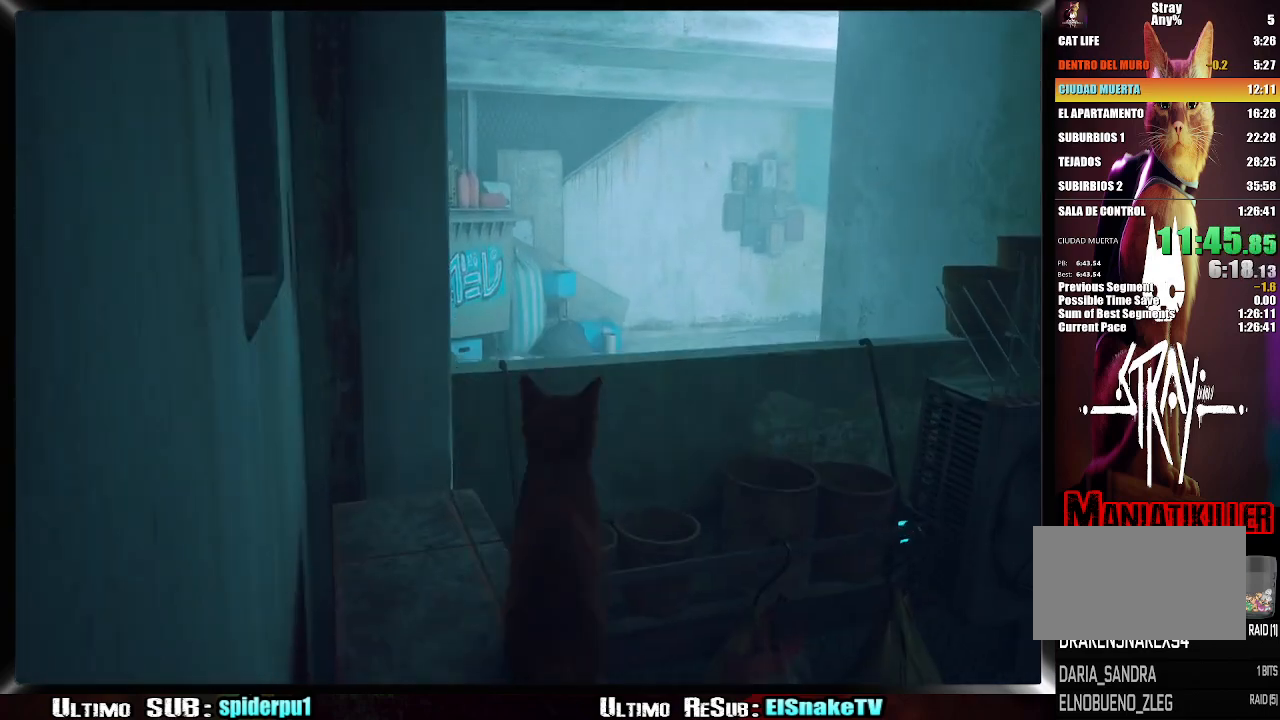
{"buttons": ["R2"], "left_stick": "up-right", "right_stick": "center", "button_events": [[33, "CROSS", "up"], [117, "CROSS", "down"], [200, "CROSS", "up"], [250, "CROSS", "down"], [317, "CROSS", "up"], [433, "R2", "down"]]}
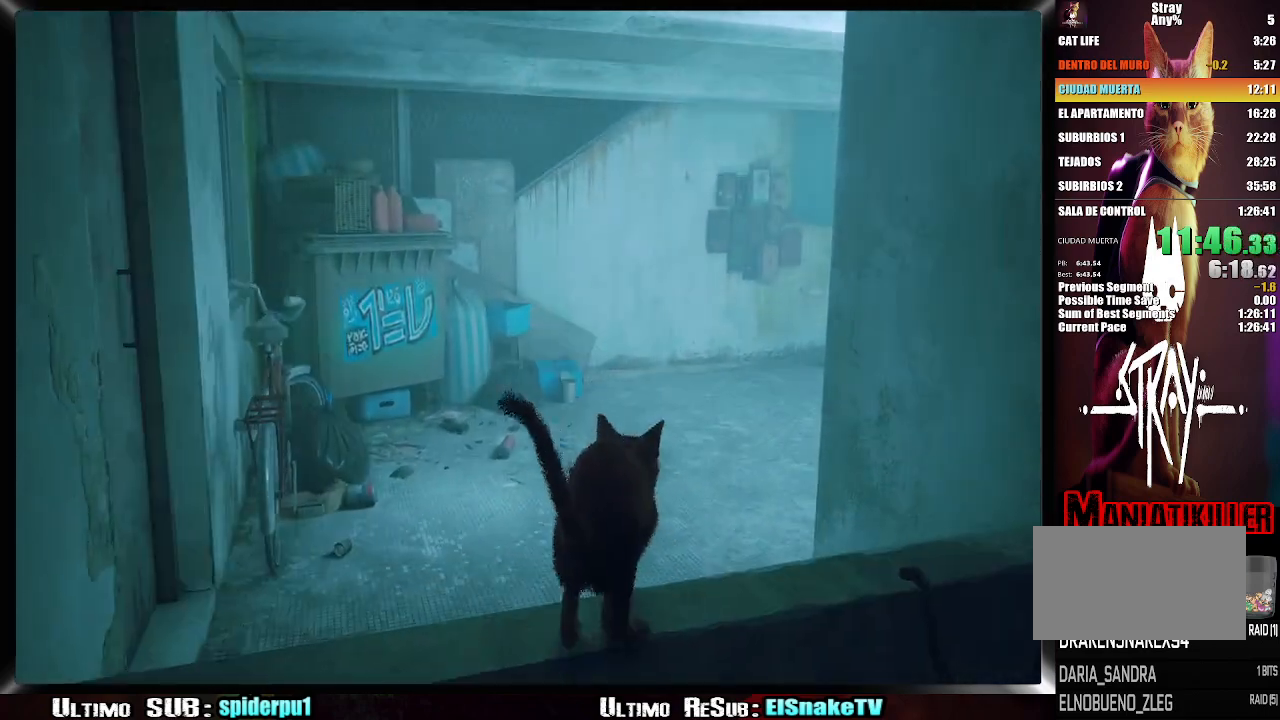
{"buttons": ["R2"], "left_stick": "up", "right_stick": "right", "button_events": [[83, "CROSS", "down"], [150, "CROSS", "up"], [233, "CROSS", "down"], [317, "CROSS", "up"]]}
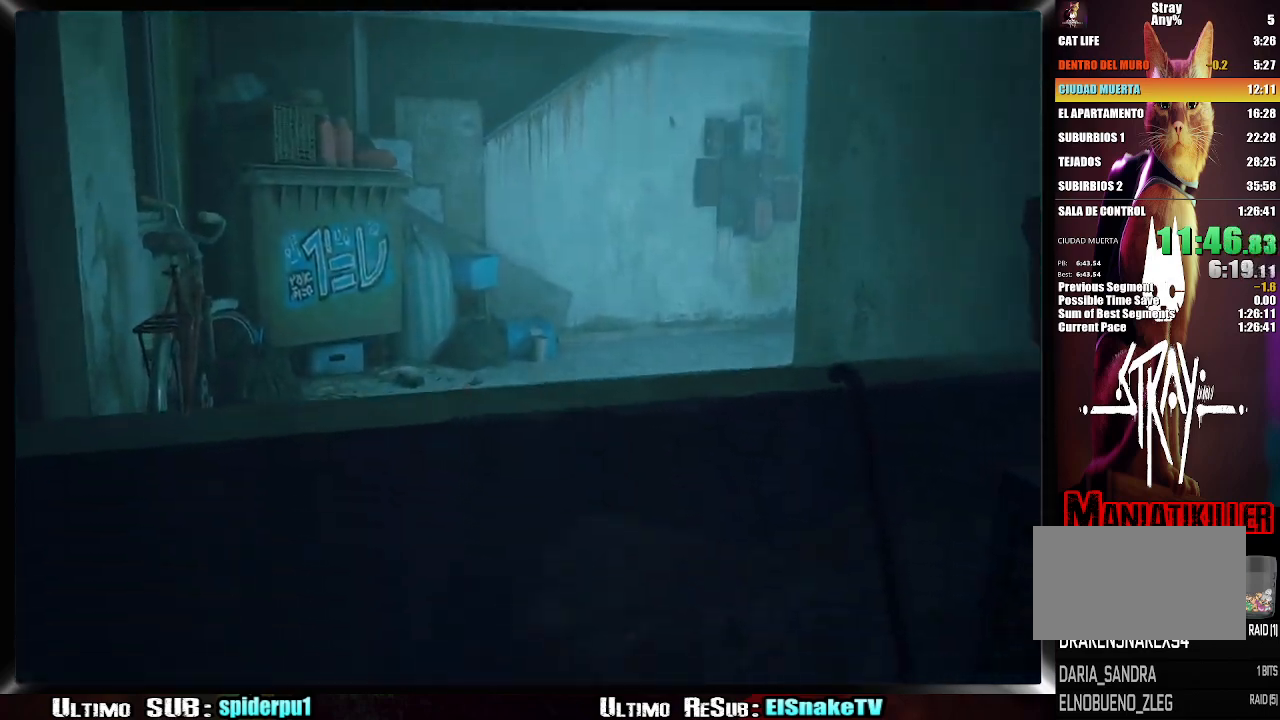
{"buttons": ["R2"], "left_stick": "up", "right_stick": "right", "button_events": []}
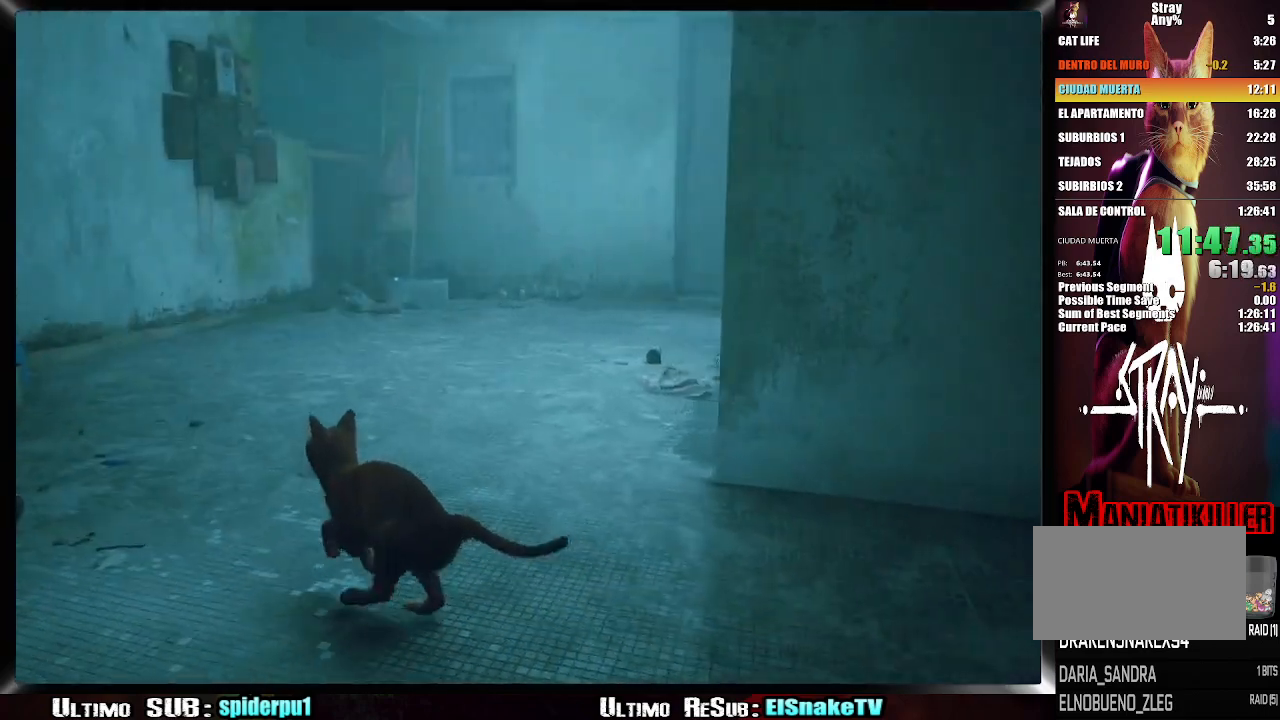
{"buttons": ["R2"], "left_stick": "up-right", "right_stick": "right", "button_events": []}
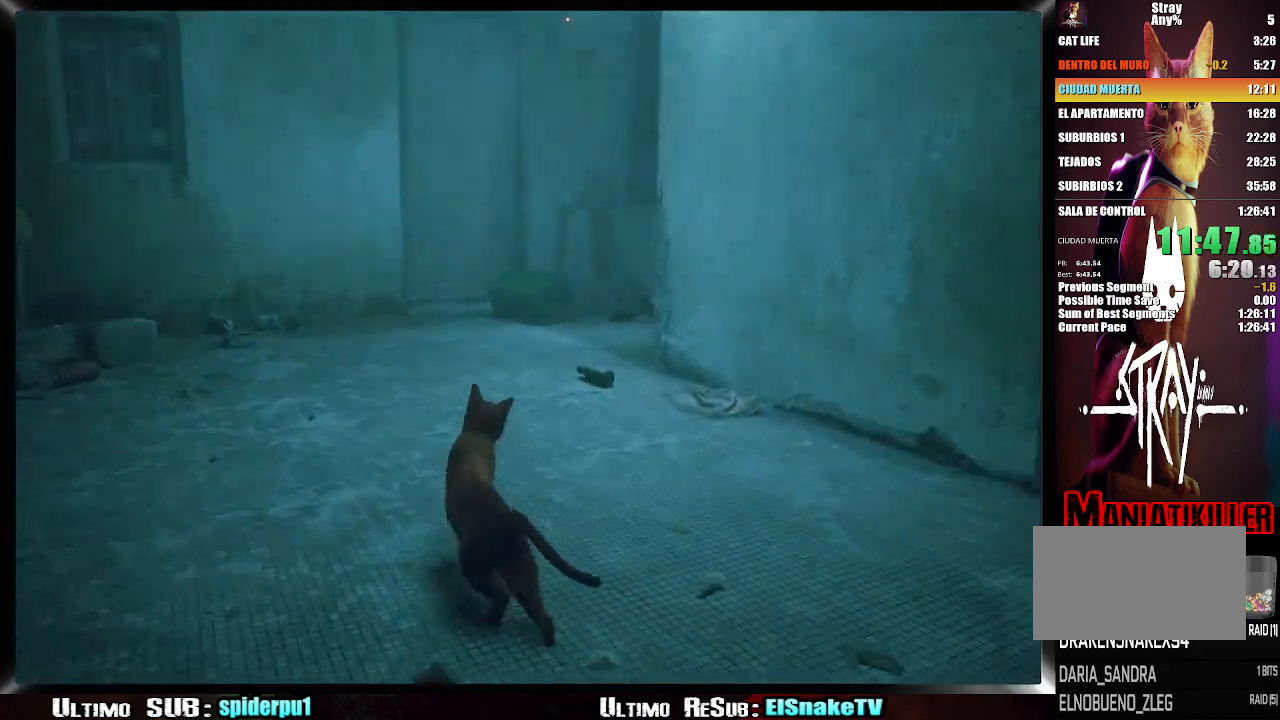
{"buttons": ["R2"], "left_stick": "up-right", "right_stick": "right", "button_events": []}
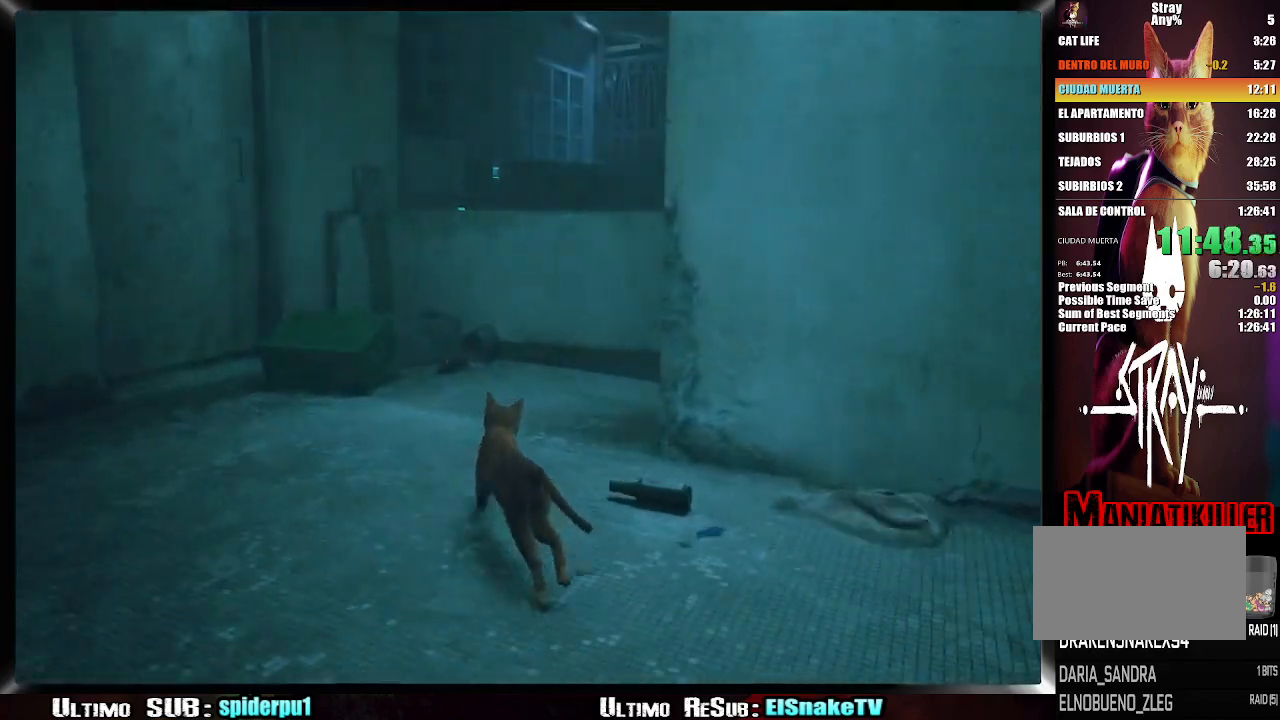
{"buttons": ["CROSS", "R2"], "left_stick": "up", "right_stick": "center", "button_events": [[317, "CROSS", "down"], [383, "CROSS", "up"], [433, "CROSS", "down"]]}
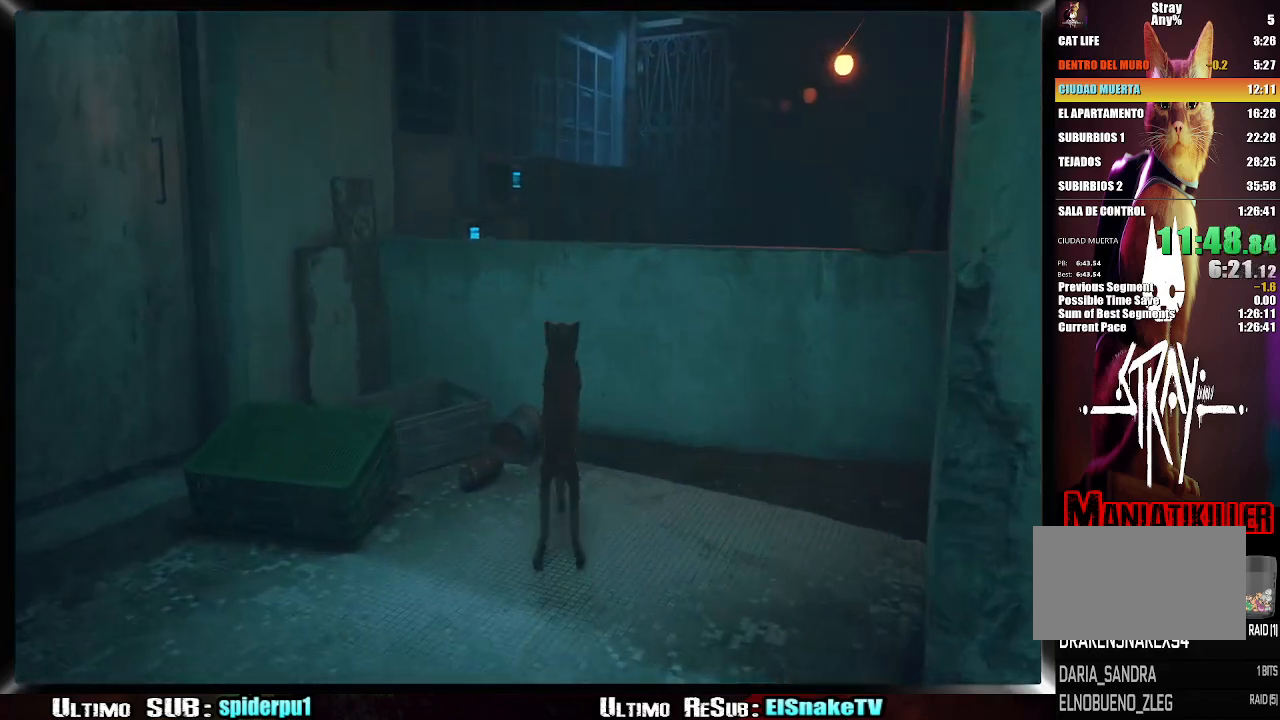
{"buttons": [], "left_stick": "up", "right_stick": "center", "button_events": [[17, "CROSS", "up"], [100, "CROSS", "down"], [150, "CROSS", "up"], [150, "R2", "up"], [267, "CROSS", "down"], [317, "CROSS", "up"], [383, "CROSS", "down"], [483, "CROSS", "up"]]}
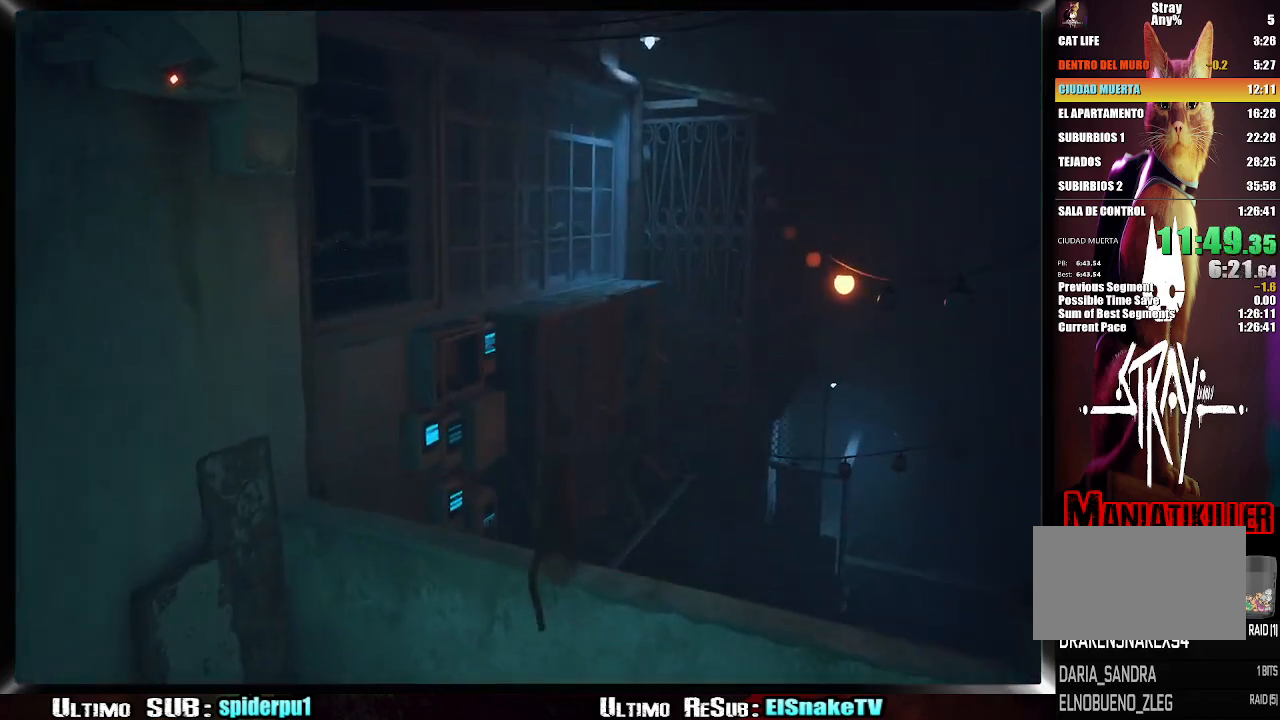
{"buttons": [], "left_stick": "up", "right_stick": "center", "button_events": [[33, "CROSS", "down"], [283, "CROSS", "up"]]}
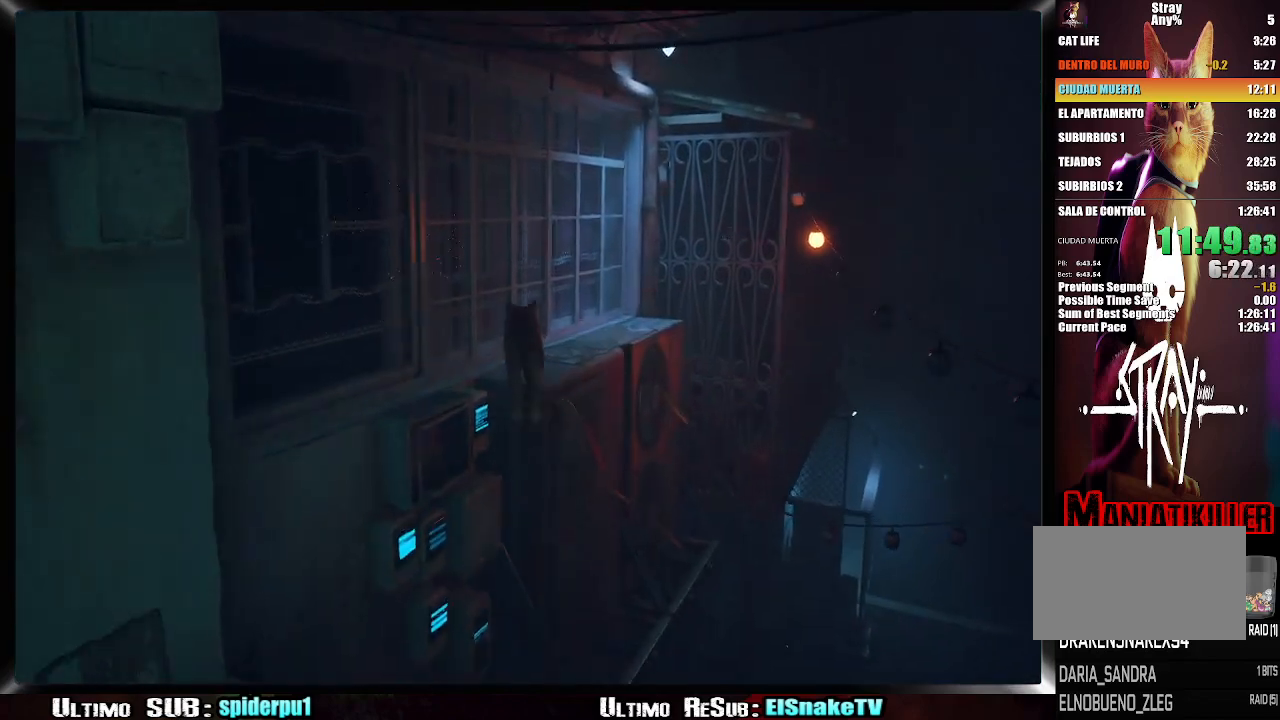
{"buttons": ["CROSS"], "left_stick": "up-right", "right_stick": "center", "button_events": [[150, "R2", "down"], [433, "R2", "up"], [467, "CROSS", "down"]]}
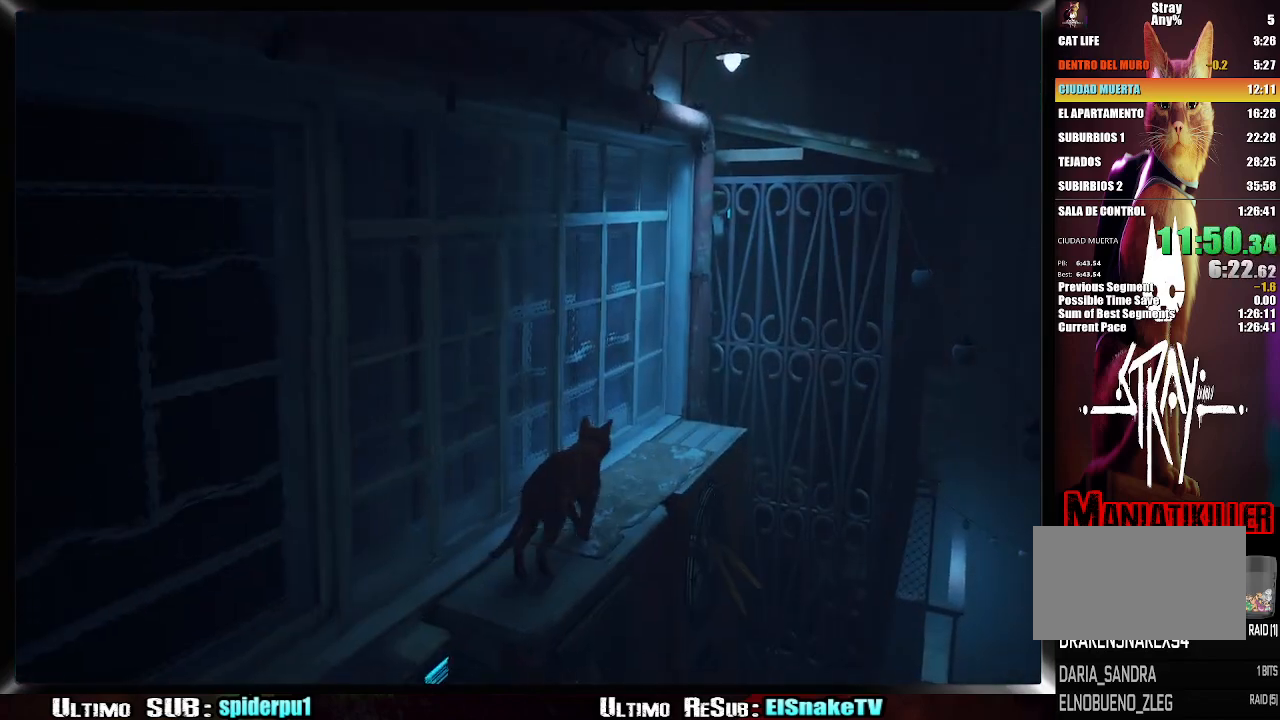
{"buttons": [], "left_stick": "up-right", "right_stick": "center", "button_events": [[67, "CROSS", "up"], [117, "CROSS", "down"], [333, "CROSS", "up"]]}
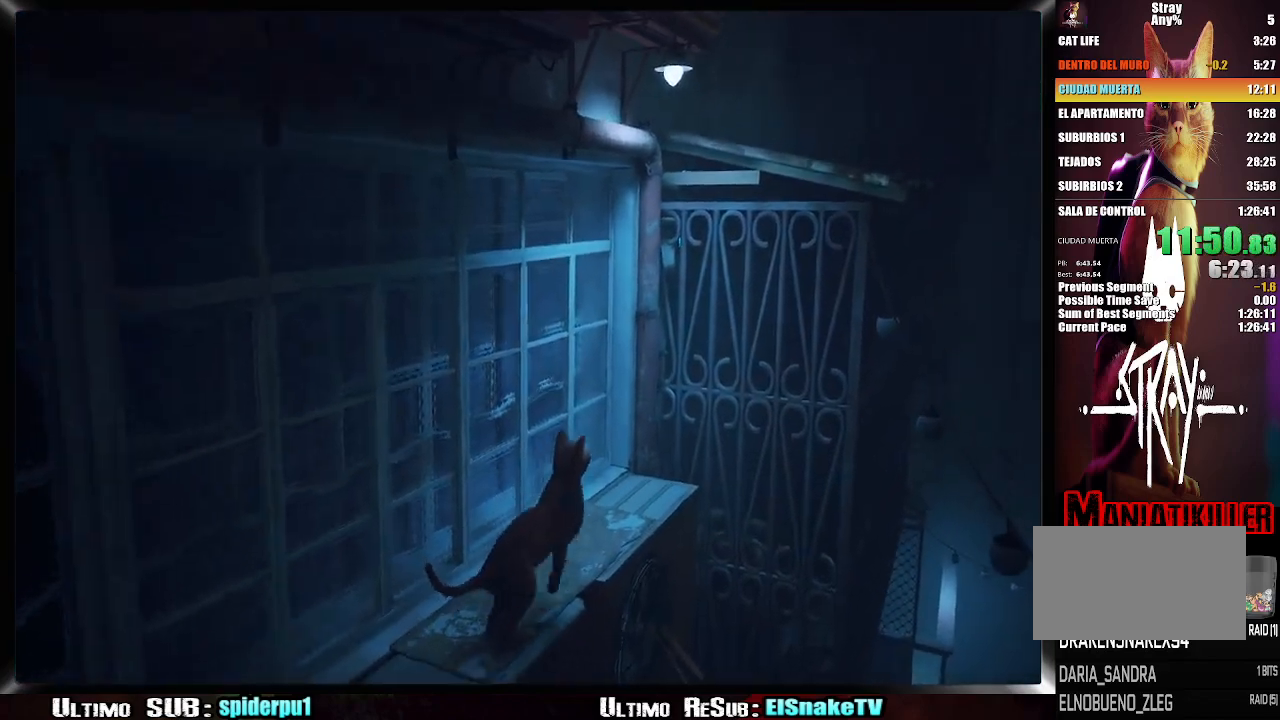
{"buttons": [], "left_stick": "right", "right_stick": "left", "button_events": []}
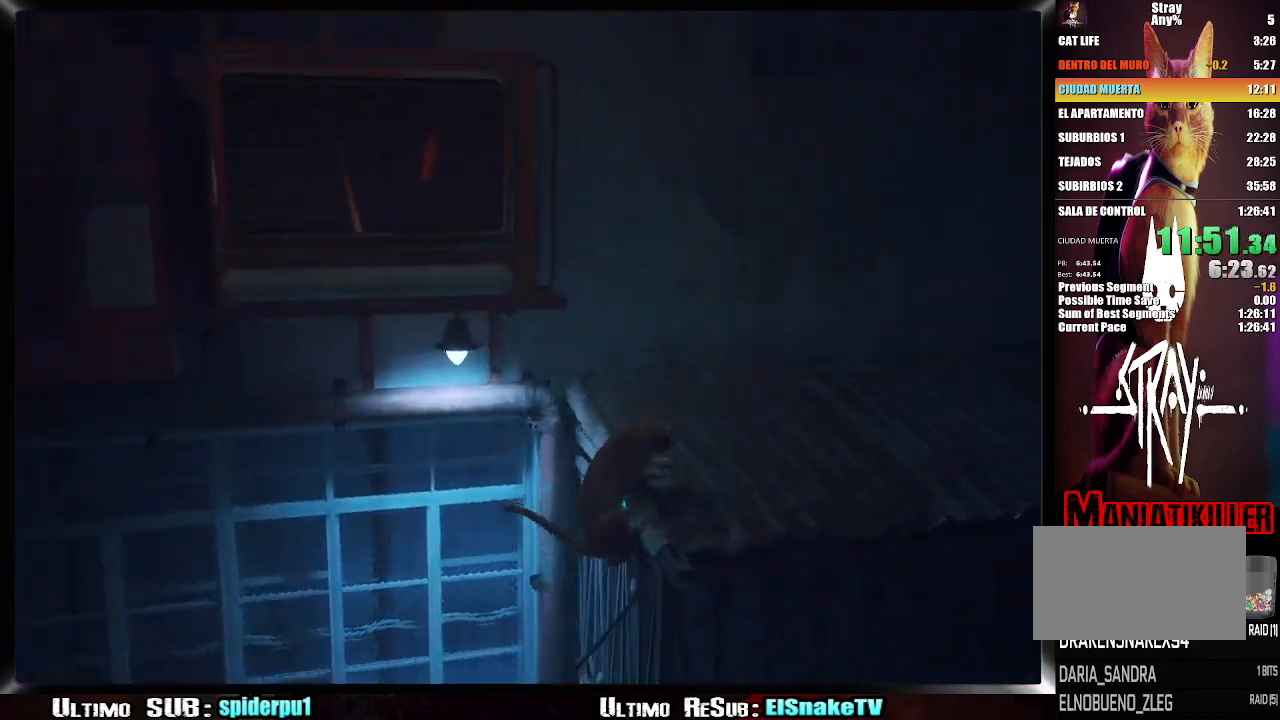
{"buttons": [], "left_stick": "up-right", "right_stick": "center", "button_events": []}
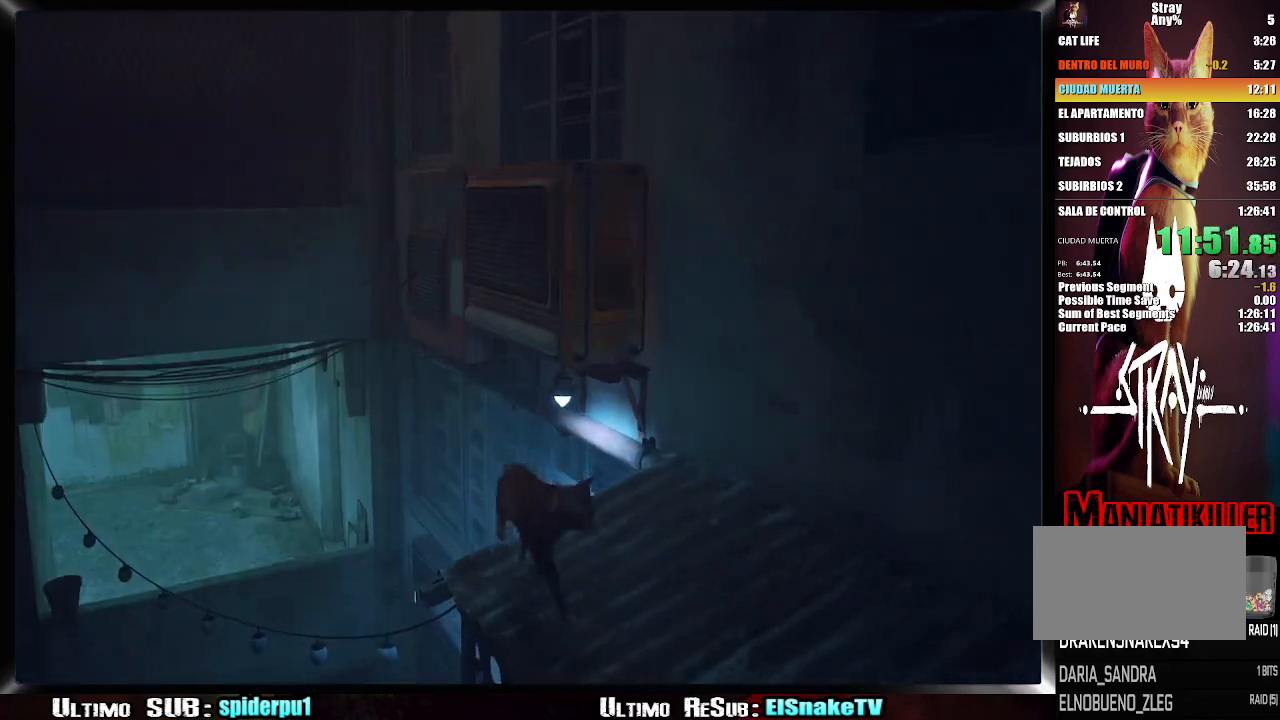
{"buttons": ["CROSS"], "left_stick": "up-right", "right_stick": "center", "button_events": [[350, "CROSS", "down"], [417, "CROSS", "up"], [500, "CROSS", "down"]]}
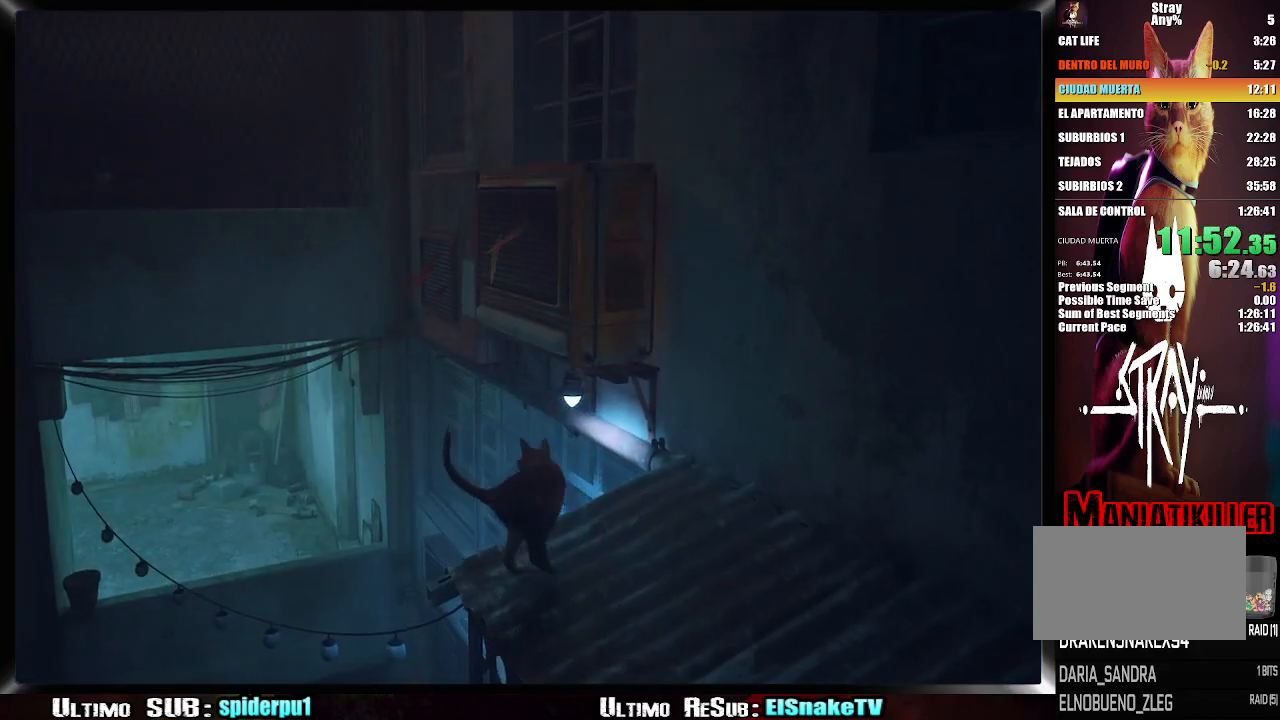
{"buttons": [], "left_stick": "up-right", "right_stick": "center", "button_events": [[100, "CROSS", "up"], [167, "CROSS", "down"], [267, "CROSS", "up"], [333, "CROSS", "down"], [433, "CROSS", "up"]]}